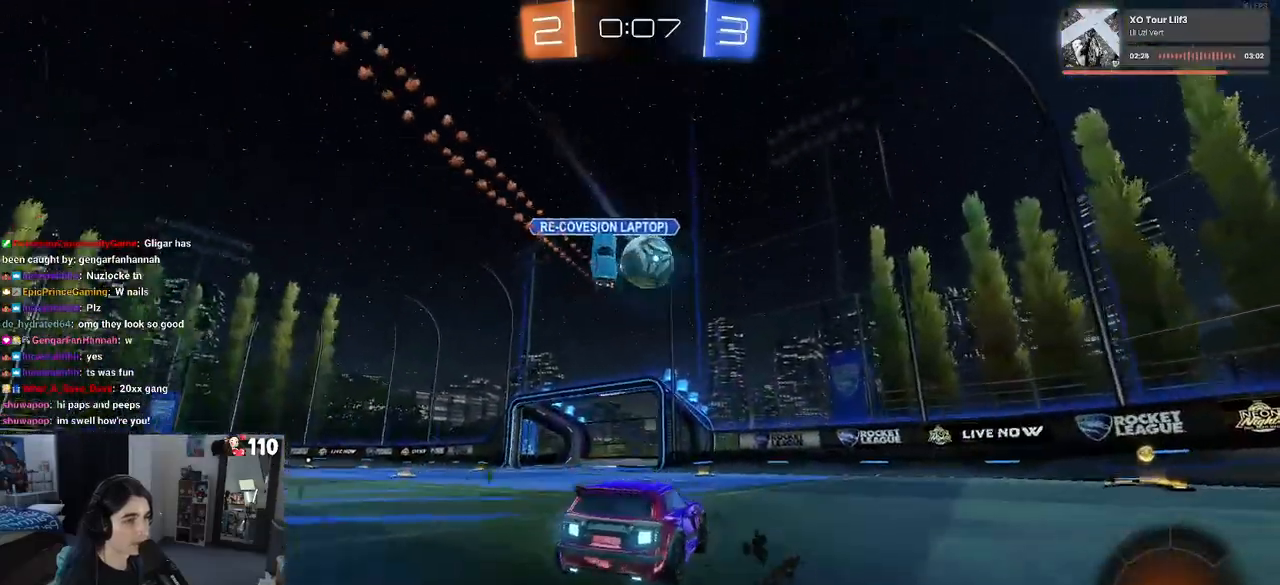
Gameplay with a controller (PlayStation layout); each line is a JSON object with the inputs held at the frame after it. "events" lists button and stick changes between this image and that frame as [ms after this image, input, new state], when the widget could be followed in between.
{"buttons": ["R2"], "left_stick": "center", "right_stick": "center", "events": [[17, "left_stick", "right"], [500, "left_stick", "center"]]}
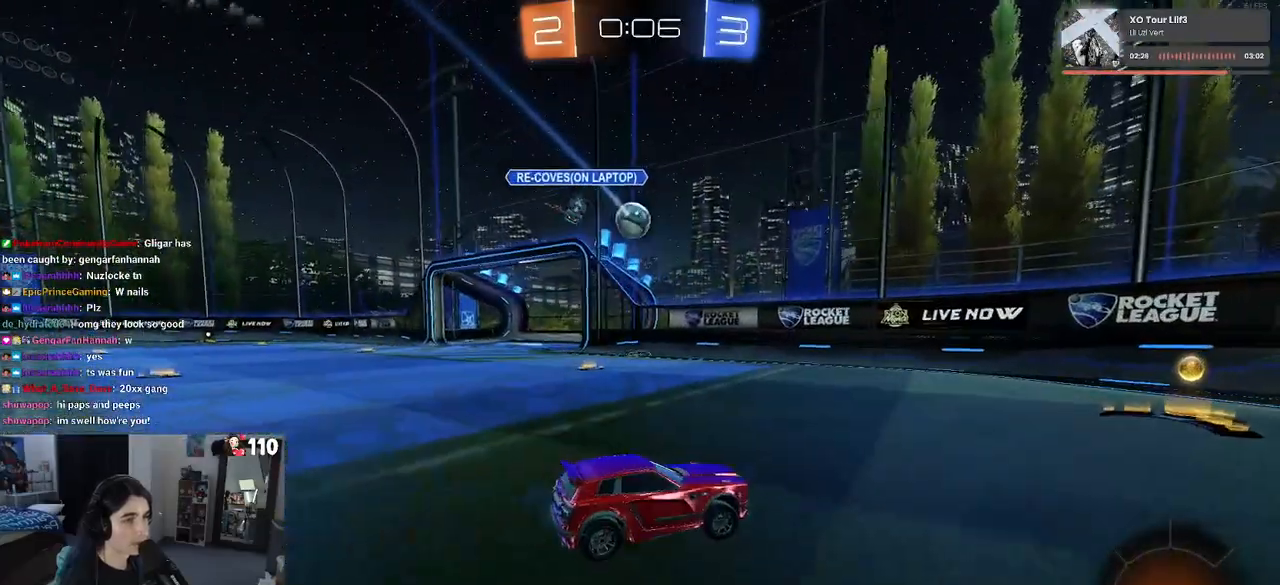
{"buttons": ["SQUARE", "R2"], "left_stick": "right", "right_stick": "center", "events": [[67, "left_stick", "left"], [167, "left_stick", "center"], [250, "left_stick", "right"], [433, "SQUARE", "down"]]}
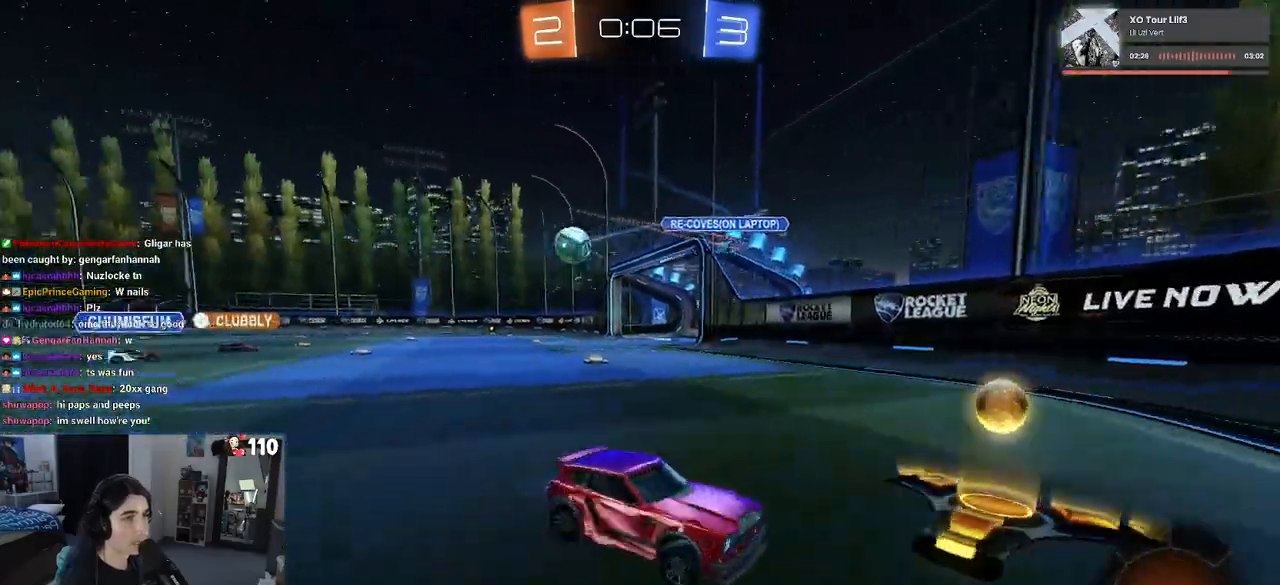
{"buttons": ["R2"], "left_stick": "right", "right_stick": "center", "events": [[50, "SQUARE", "up"]]}
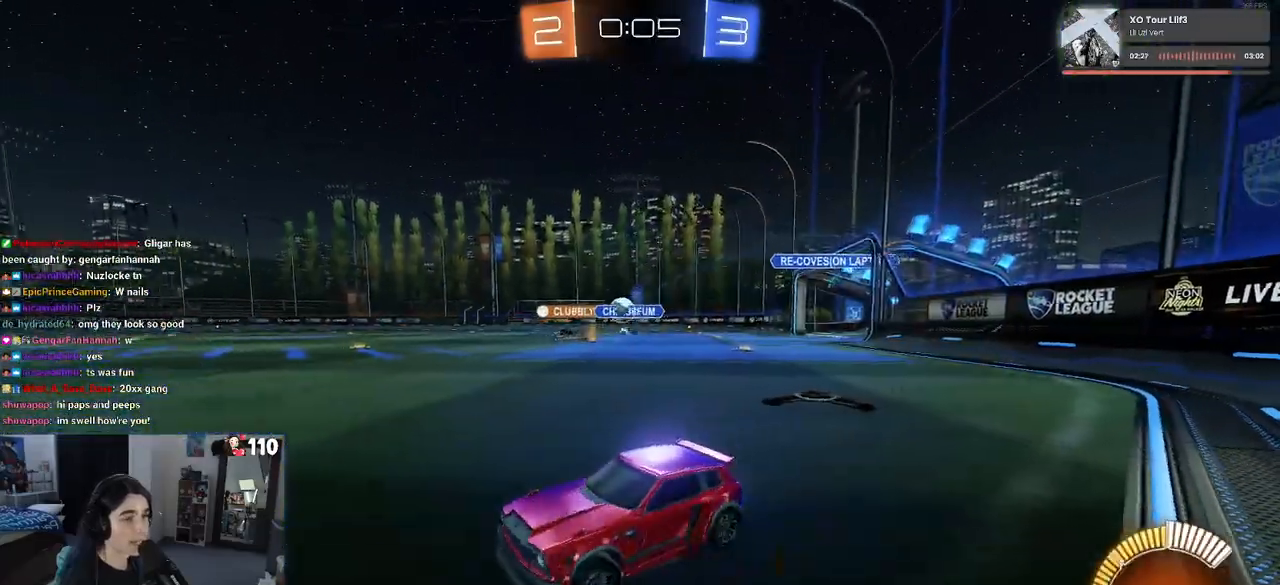
{"buttons": ["R1", "R2"], "left_stick": "center", "right_stick": "center", "events": [[133, "R1", "down"], [500, "left_stick", "center"]]}
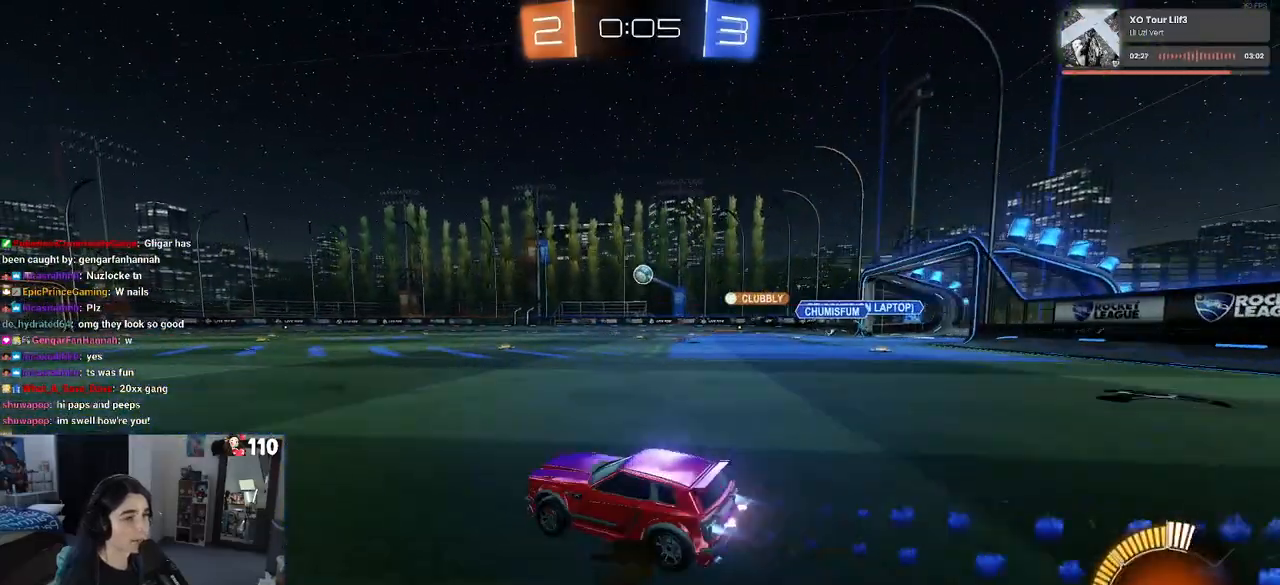
{"buttons": ["SQUARE", "R1", "R2"], "left_stick": "down-left", "right_stick": "center", "events": [[67, "left_stick", "right"], [267, "CROSS", "down"], [317, "left_stick", "up"], [333, "CROSS", "up"], [367, "left_stick", "up-left"], [400, "CROSS", "down"], [467, "SQUARE", "down"], [483, "CROSS", "up"], [483, "left_stick", "down-left"]]}
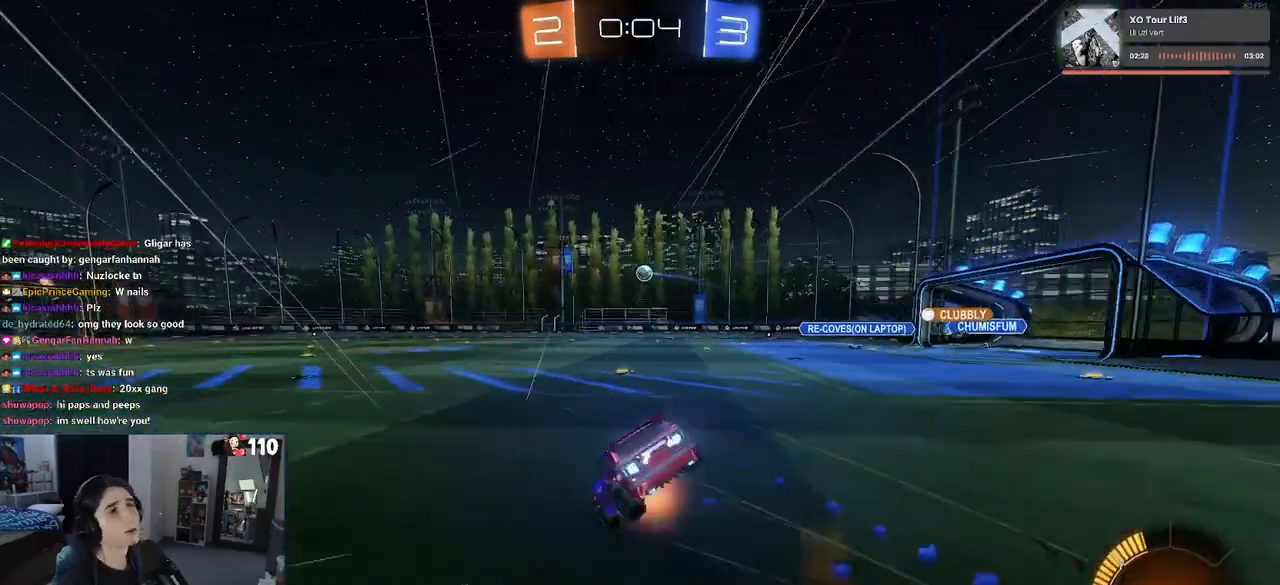
{"buttons": ["SQUARE", "R2"], "left_stick": "down-left", "right_stick": "center", "events": [[17, "left_stick", "down"], [167, "R1", "up"], [200, "left_stick", "down-left"]]}
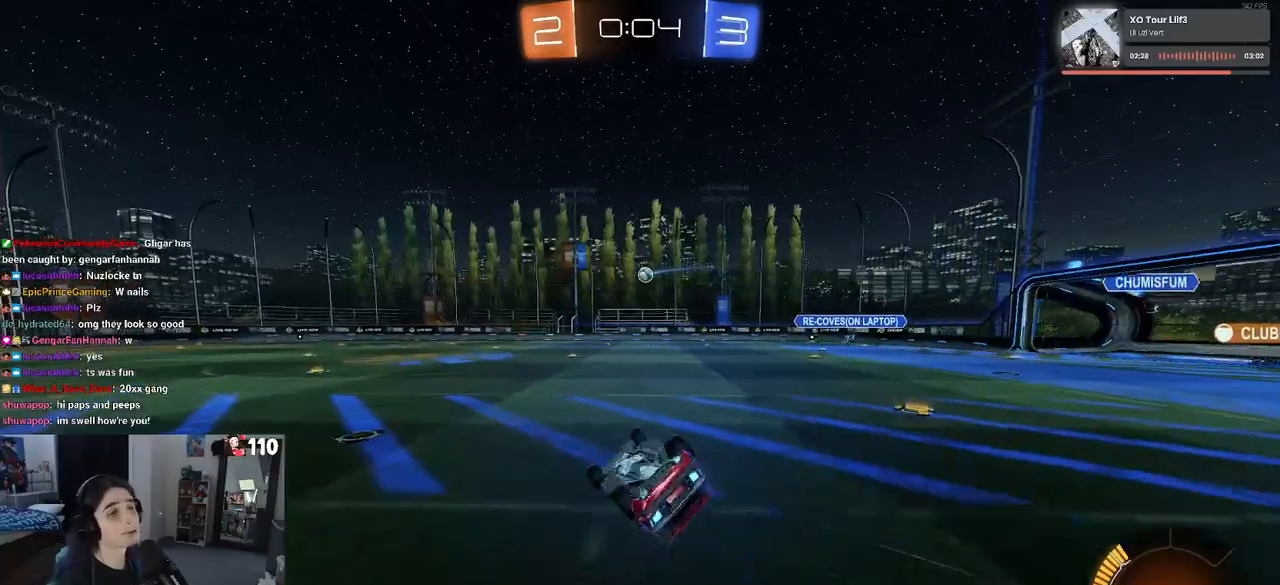
{"buttons": ["R2"], "left_stick": "center", "right_stick": "center", "events": [[300, "SQUARE", "up"], [350, "left_stick", "center"]]}
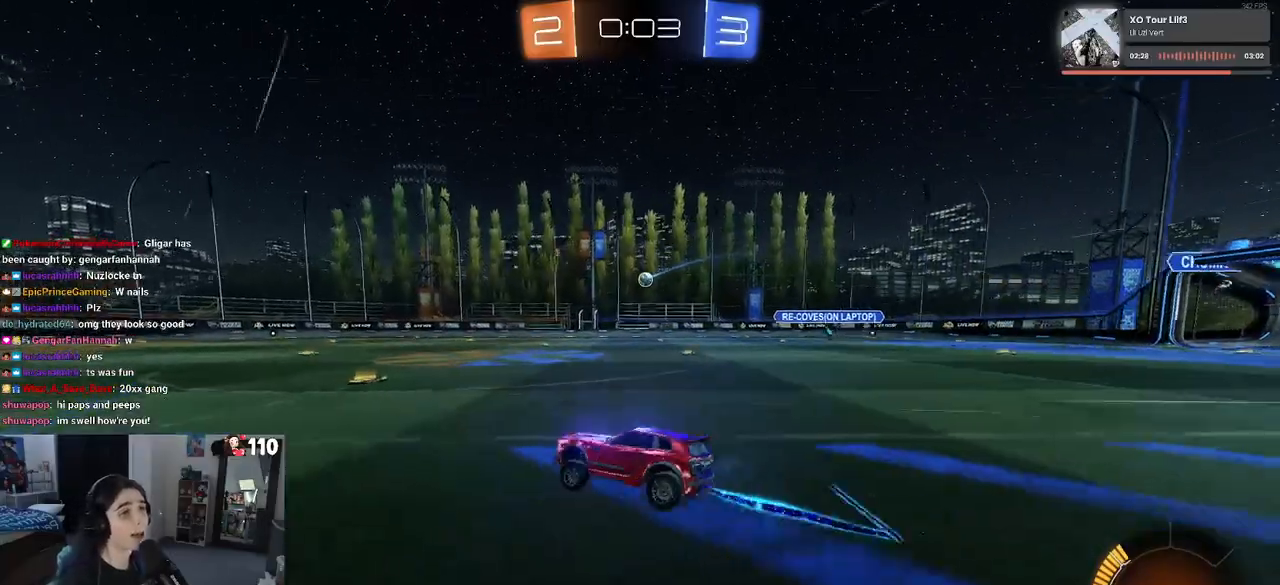
{"buttons": ["R2"], "left_stick": "center", "right_stick": "center", "events": [[67, "left_stick", "right"], [183, "R1", "down"], [233, "left_stick", "center"], [433, "R1", "up"]]}
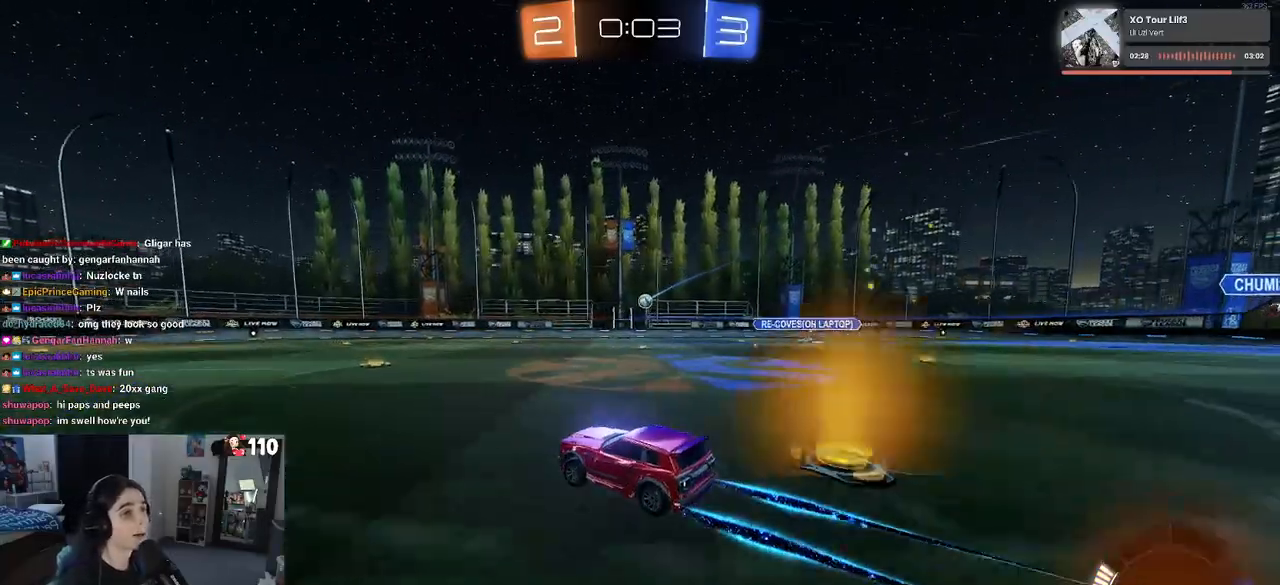
{"buttons": ["R2"], "left_stick": "center", "right_stick": "center", "events": [[67, "left_stick", "right"], [250, "left_stick", "center"]]}
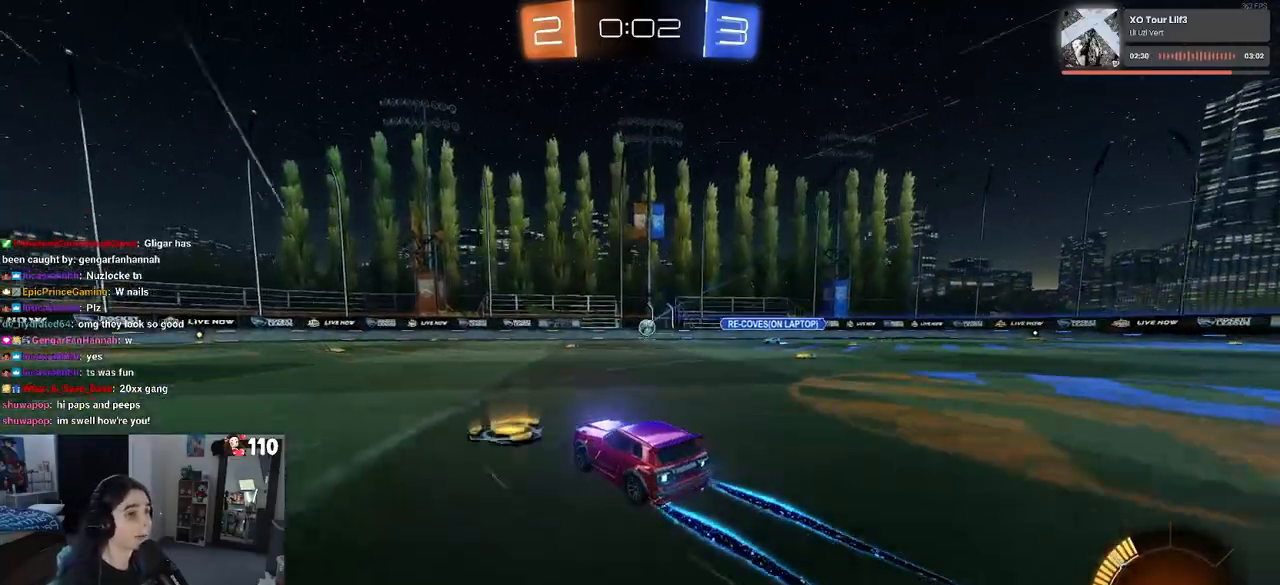
{"buttons": ["R2"], "left_stick": "left", "right_stick": "center", "events": [[250, "left_stick", "left"]]}
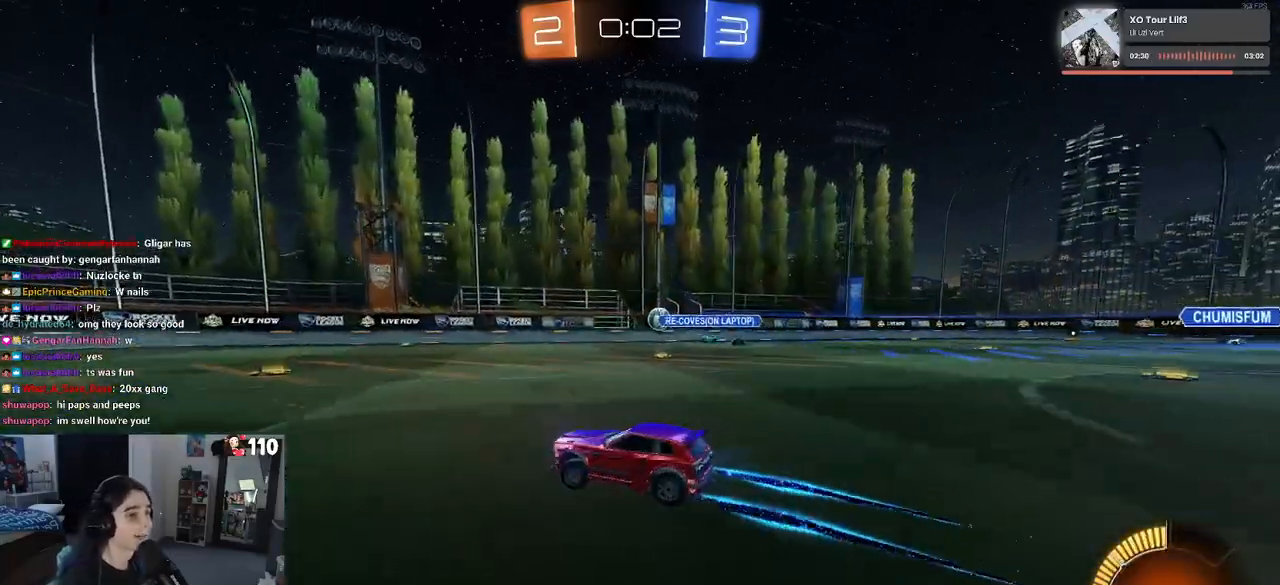
{"buttons": ["R2"], "left_stick": "center", "right_stick": "center", "events": [[450, "left_stick", "center"]]}
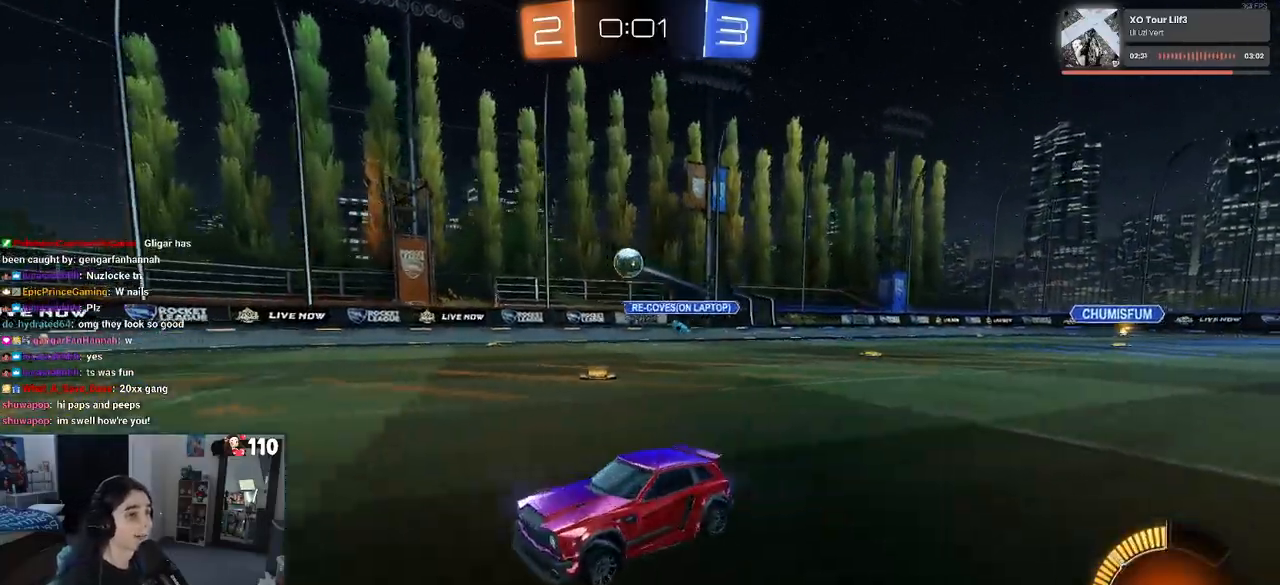
{"buttons": ["R2"], "left_stick": "left", "right_stick": "center", "events": [[83, "left_stick", "left"], [233, "left_stick", "center"], [383, "left_stick", "left"]]}
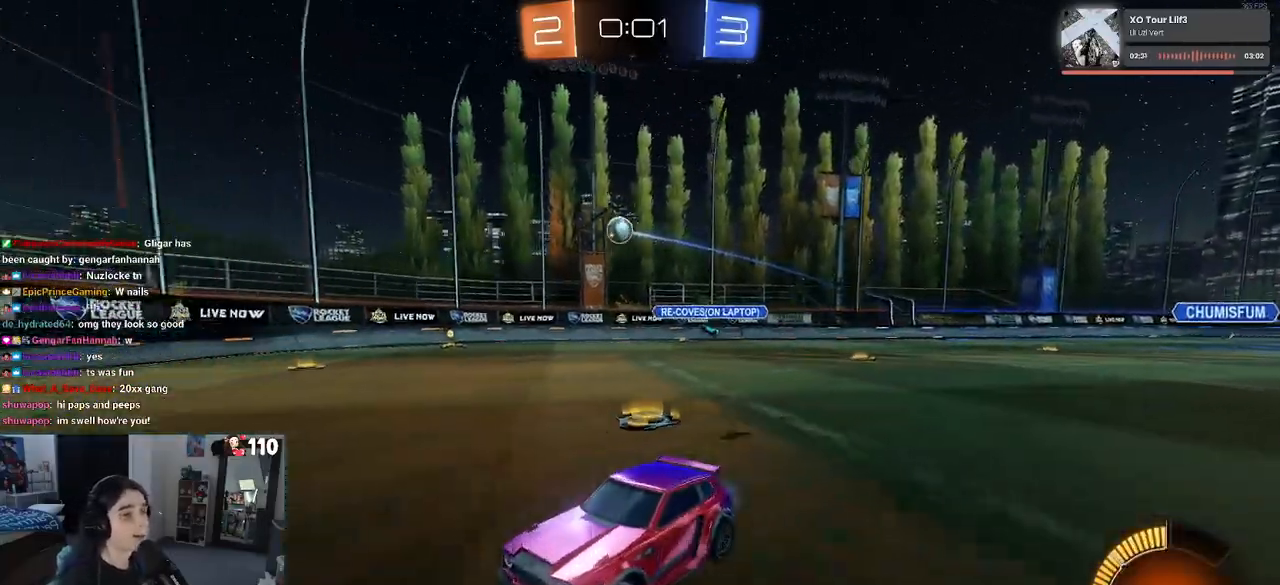
{"buttons": ["R2"], "left_stick": "right", "right_stick": "center", "events": [[17, "left_stick", "center"], [83, "left_stick", "right"], [100, "SQUARE", "down"], [300, "SQUARE", "up"]]}
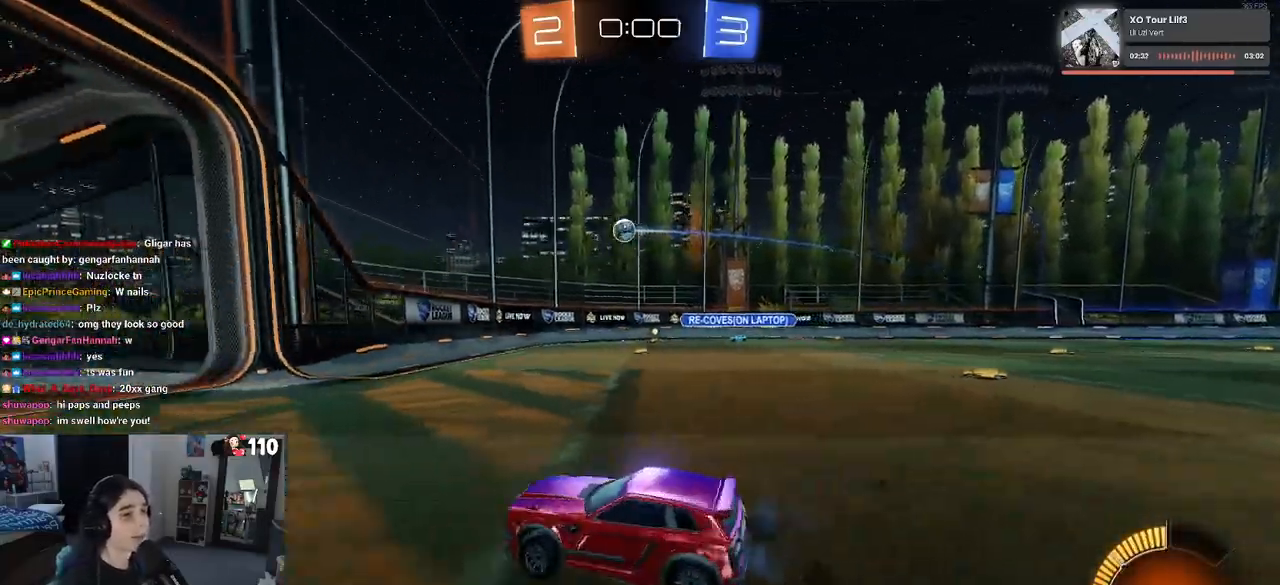
{"buttons": ["R2"], "left_stick": "left", "right_stick": "center", "events": [[400, "left_stick", "center"], [450, "left_stick", "left"]]}
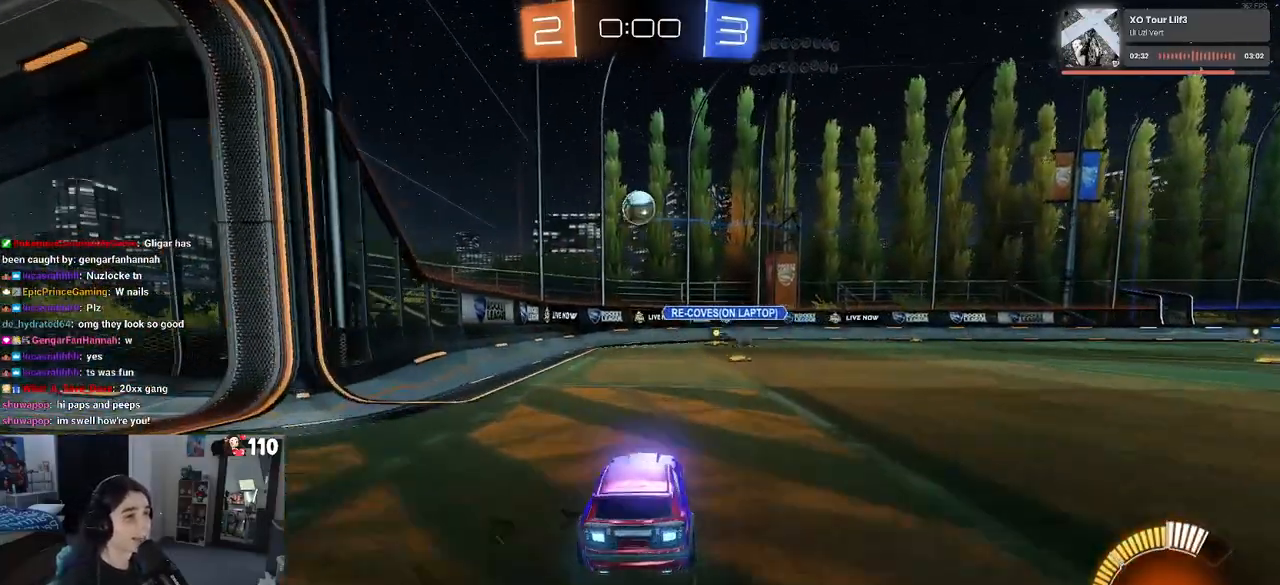
{"buttons": ["CROSS", "R1", "R2"], "left_stick": "left", "right_stick": "center", "events": [[67, "R1", "down"], [83, "left_stick", "down"], [100, "CROSS", "down"], [250, "left_stick", "center"], [267, "CROSS", "up"], [300, "CROSS", "down"], [317, "left_stick", "down"], [500, "left_stick", "left"]]}
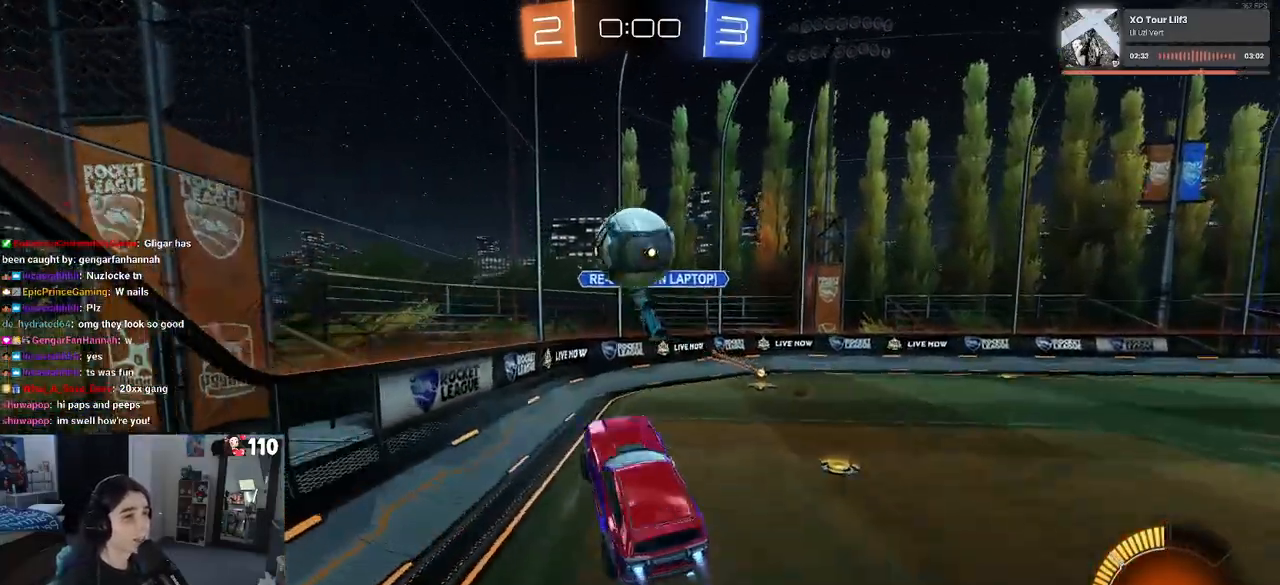
{"buttons": ["R2"], "left_stick": "down-left", "right_stick": "center", "events": [[17, "CROSS", "up"], [33, "L1", "down"], [267, "left_stick", "down-left"], [350, "R1", "up"], [367, "L1", "up"]]}
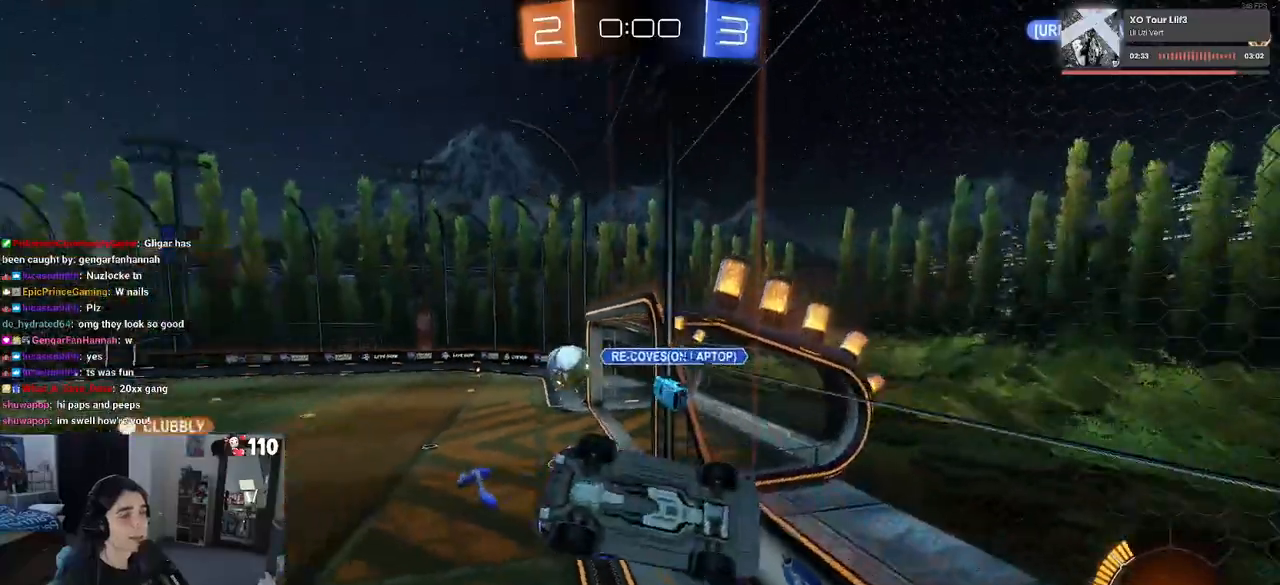
{"buttons": ["R1", "R2"], "left_stick": "center", "right_stick": "center", "events": [[217, "left_stick", "center"], [450, "R1", "down"]]}
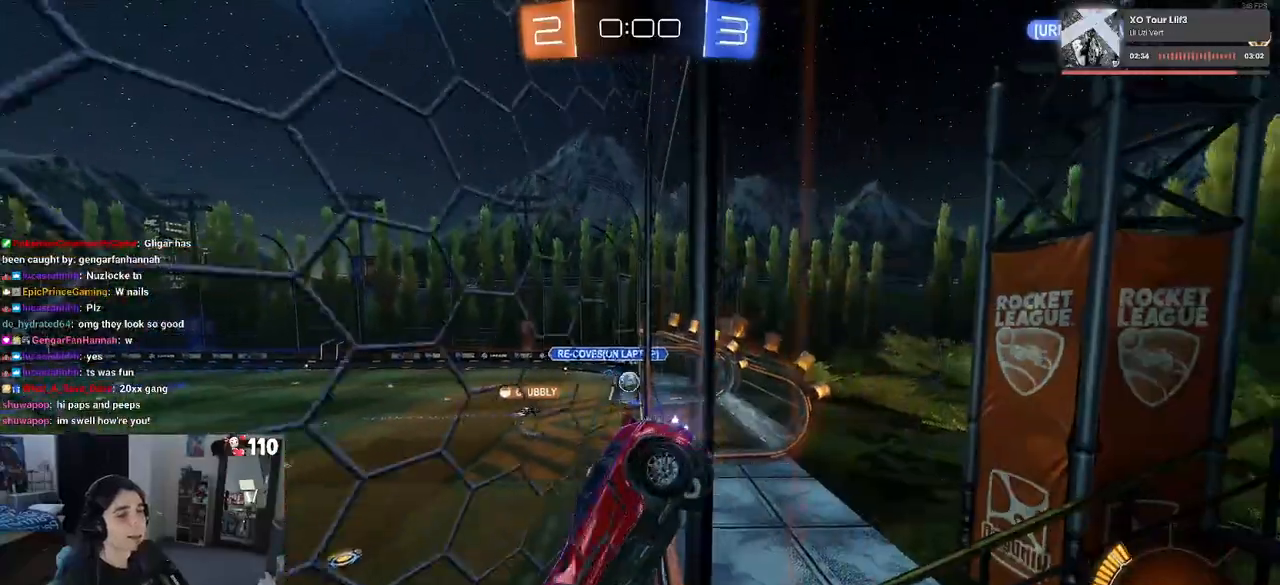
{"buttons": ["R1", "R2"], "left_stick": "right", "right_stick": "center", "events": [[117, "left_stick", "right"]]}
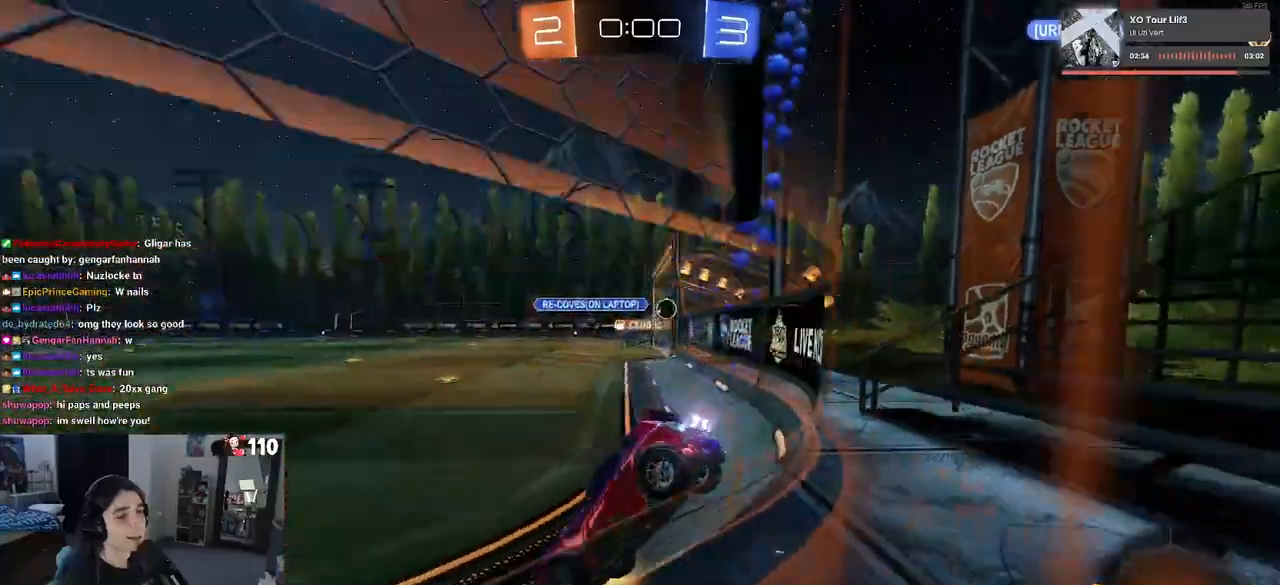
{"buttons": [], "left_stick": "center", "right_stick": "center", "events": [[217, "left_stick", "center"], [250, "R1", "up"], [283, "R2", "up"]]}
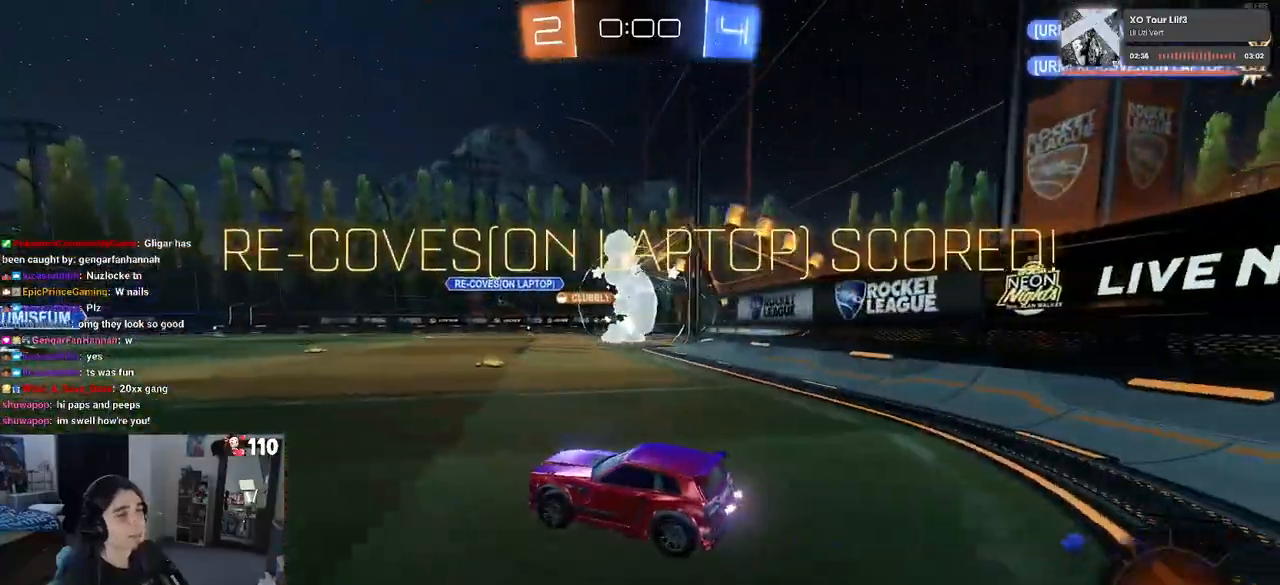
{"buttons": [], "left_stick": "center", "right_stick": "center", "events": []}
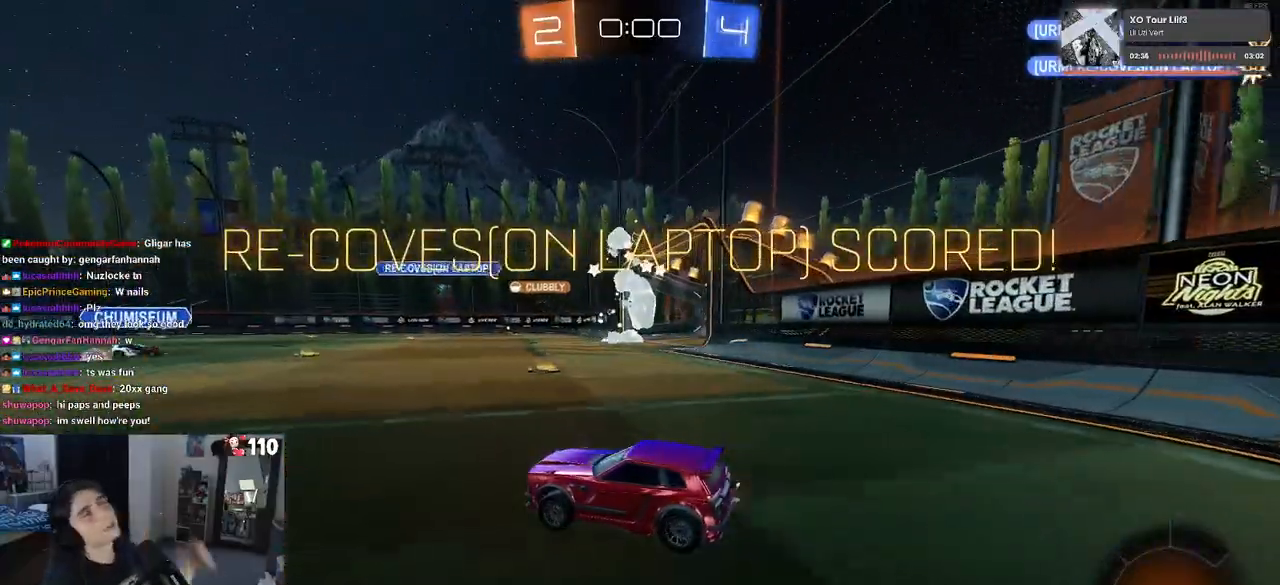
{"buttons": [], "left_stick": "center", "right_stick": "center", "events": []}
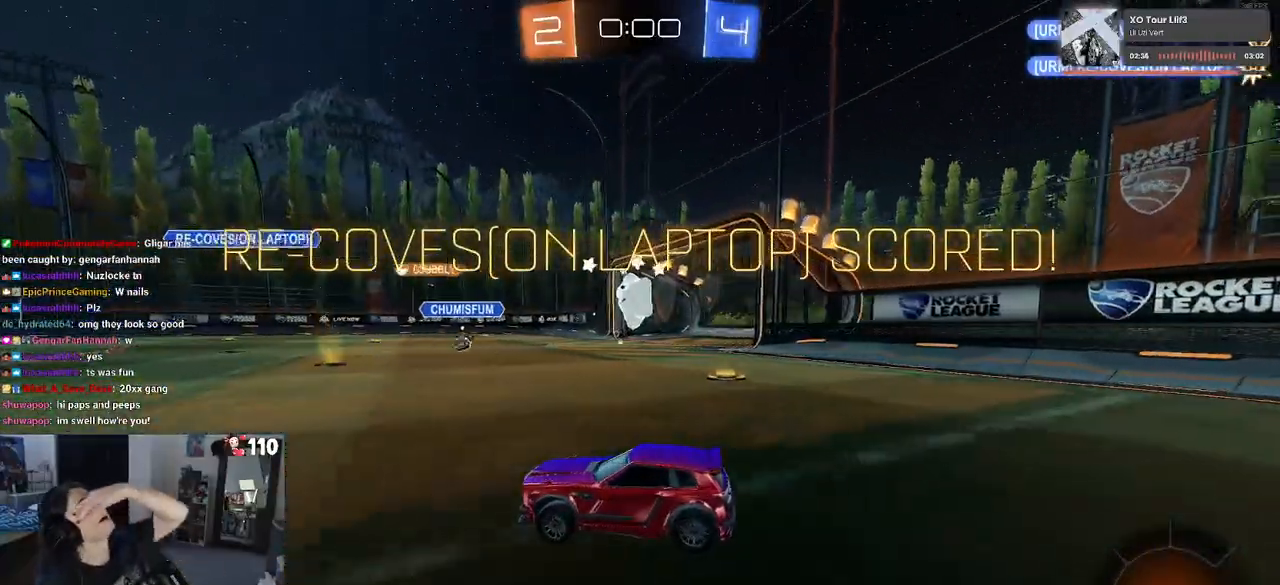
{"buttons": [], "left_stick": "center", "right_stick": "center", "events": []}
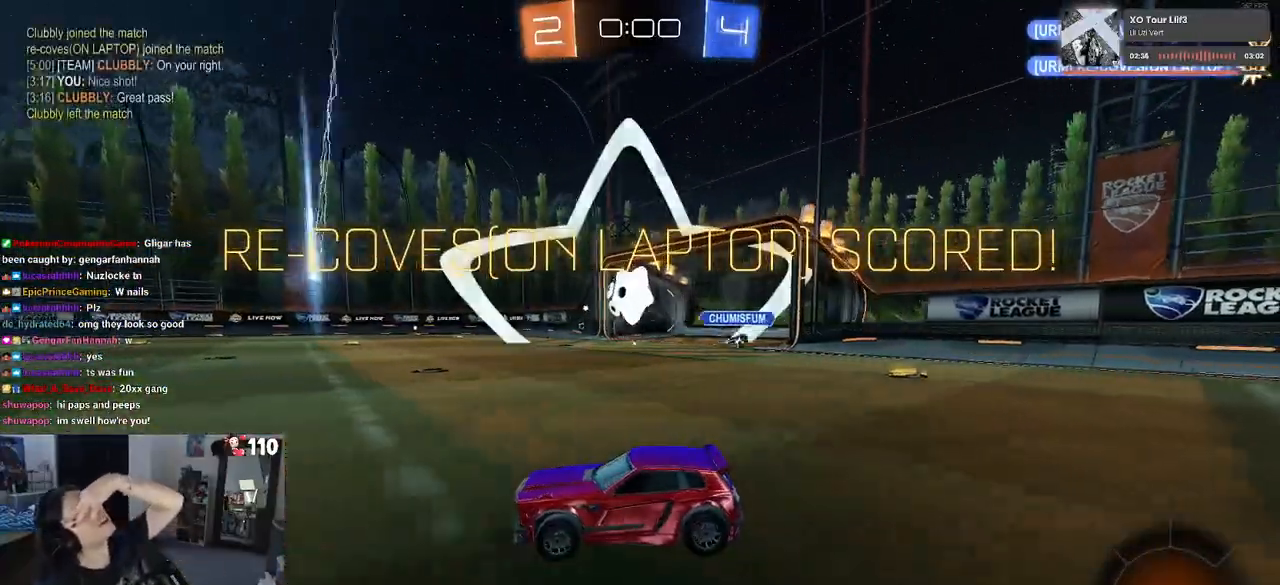
{"buttons": [], "left_stick": "center", "right_stick": "center", "events": []}
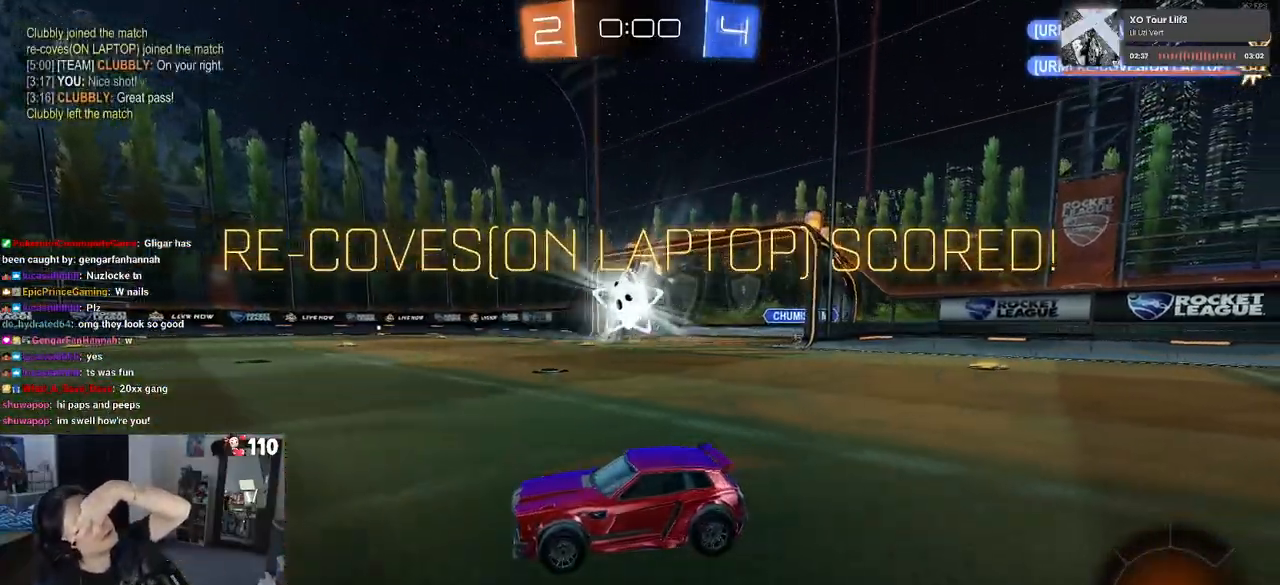
{"buttons": [], "left_stick": "center", "right_stick": "center", "events": []}
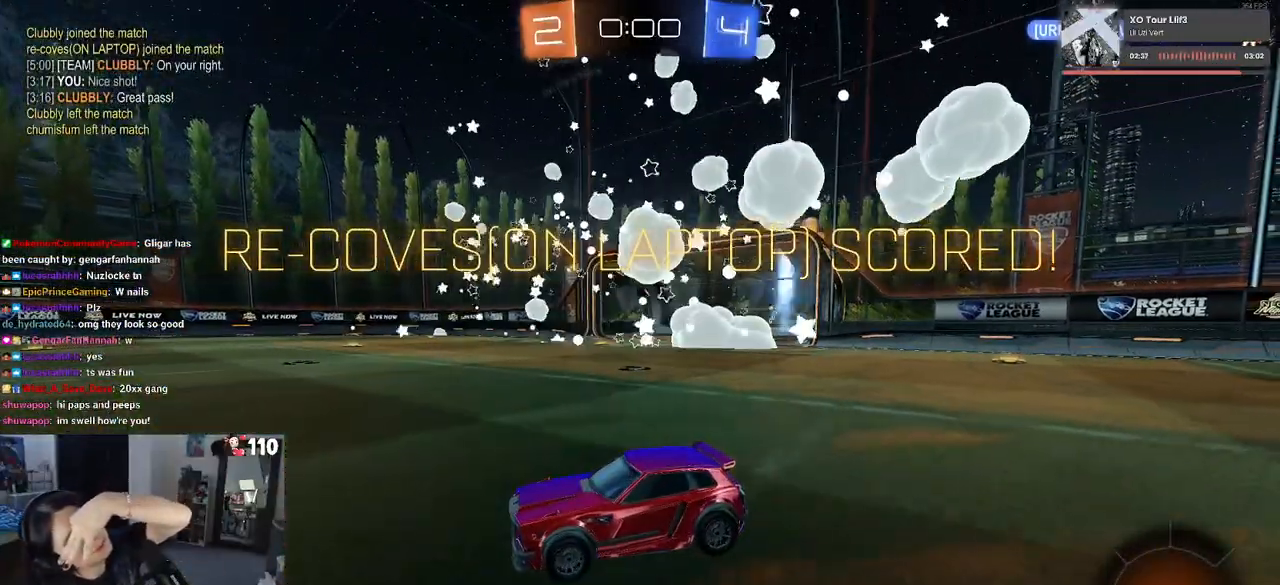
{"buttons": [], "left_stick": "center", "right_stick": "center", "events": []}
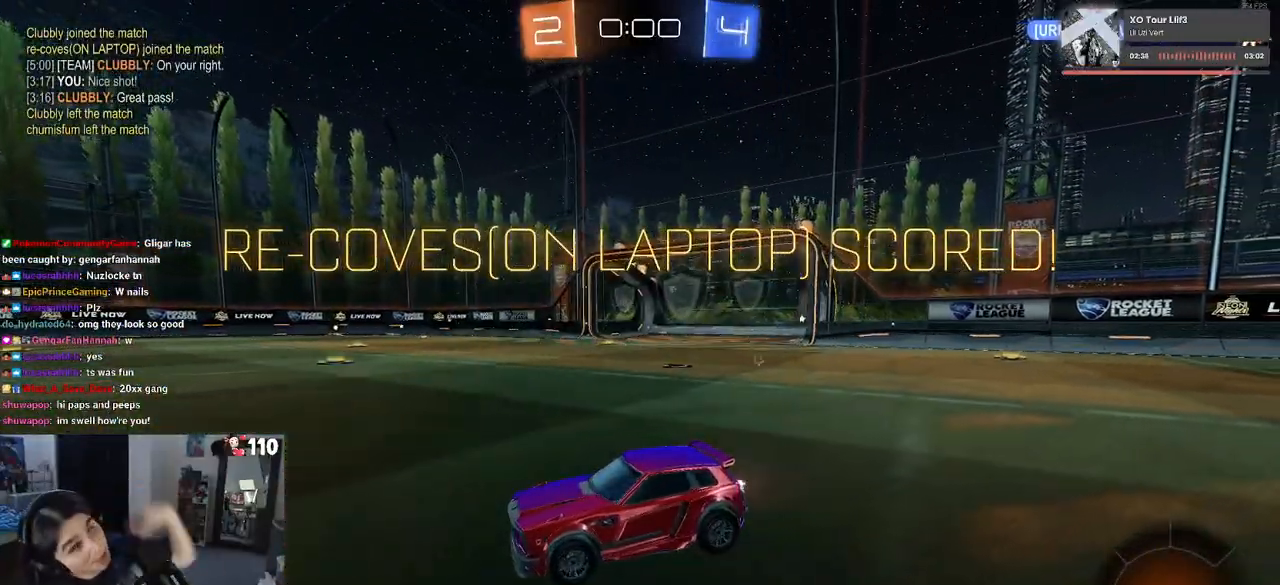
{"buttons": [], "left_stick": "center", "right_stick": "center", "events": []}
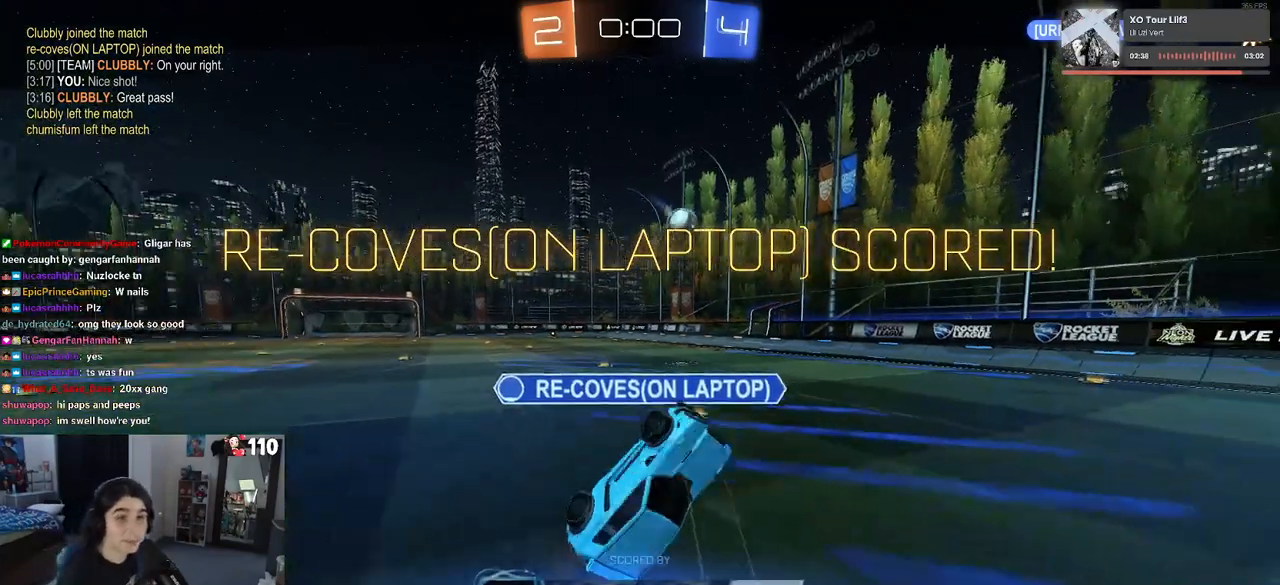
{"buttons": ["CROSS"], "left_stick": "center", "right_stick": "center", "events": [[400, "CROSS", "down"]]}
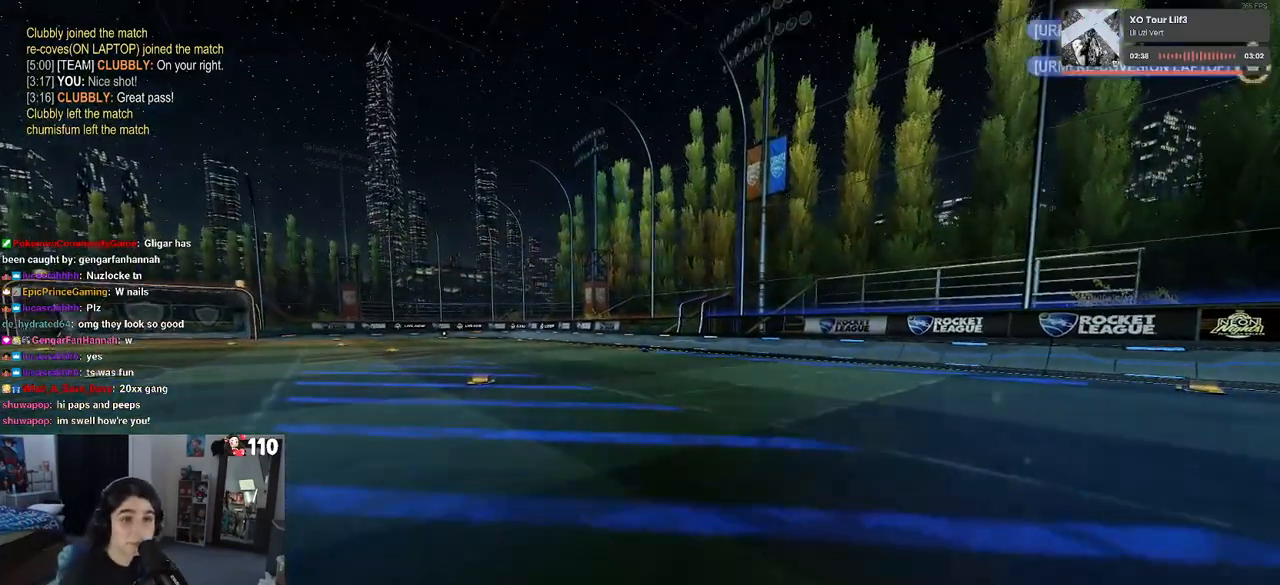
{"buttons": ["START"], "left_stick": "center", "right_stick": "center", "events": [[50, "CROSS", "up"], [450, "START", "down"]]}
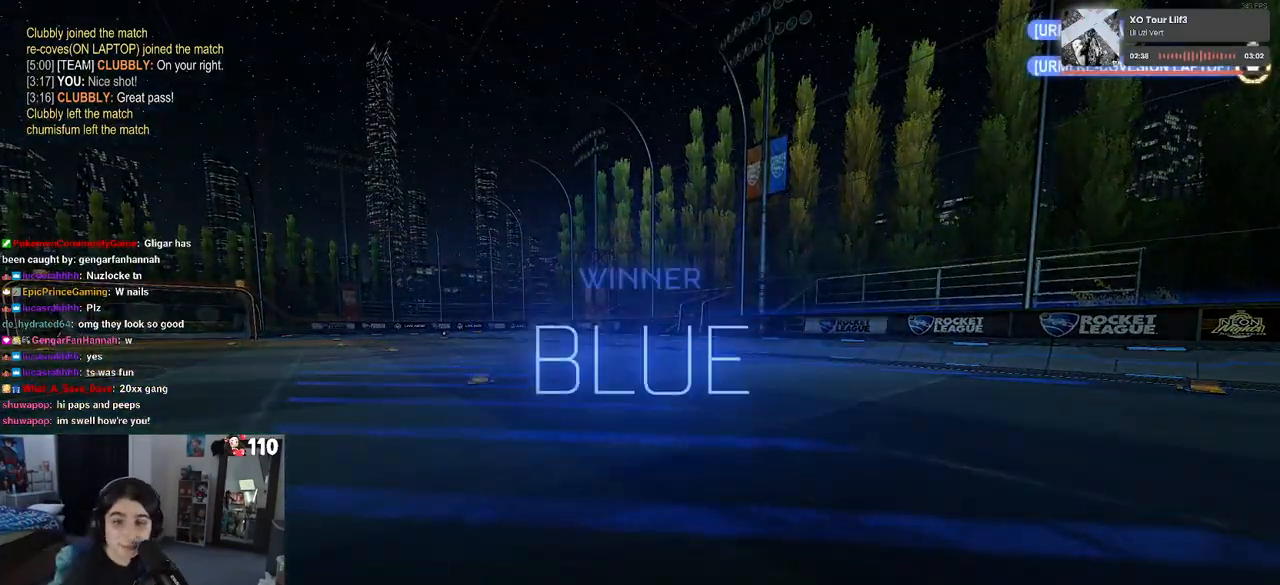
{"buttons": [], "left_stick": "center", "right_stick": "center", "events": [[67, "START", "up"], [83, "DPAD_DOWN", "down"], [483, "DPAD_DOWN", "up"]]}
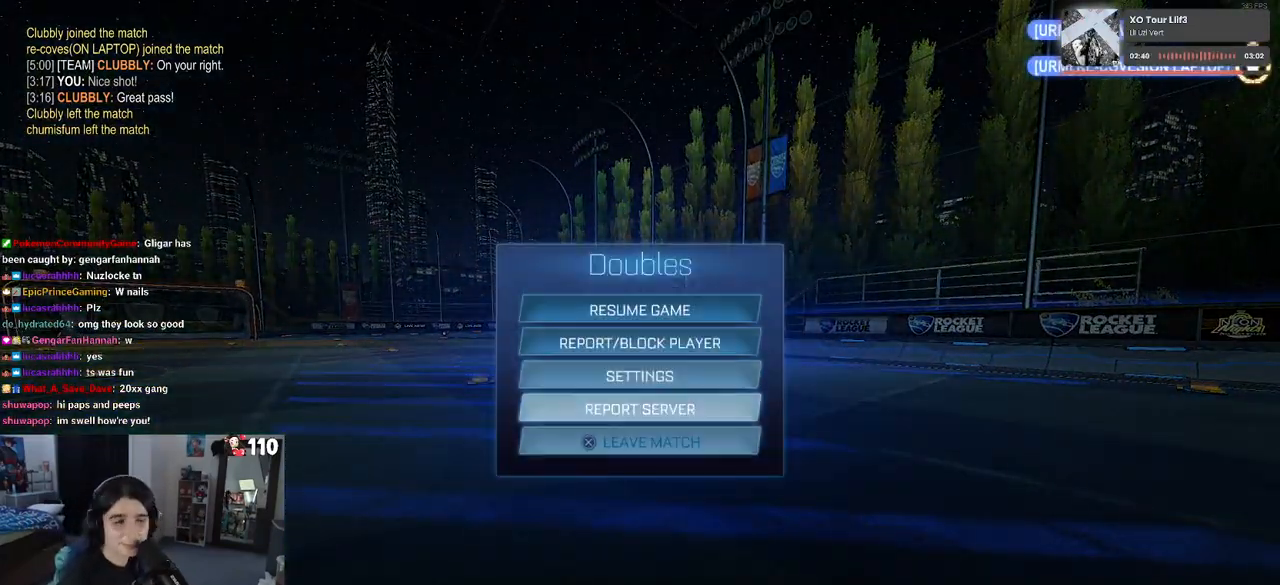
{"buttons": ["CROSS", "DPAD_LEFT"], "left_stick": "center", "right_stick": "center", "events": [[317, "CROSS", "down"], [400, "CROSS", "up"], [433, "DPAD_LEFT", "down"], [500, "CROSS", "down"]]}
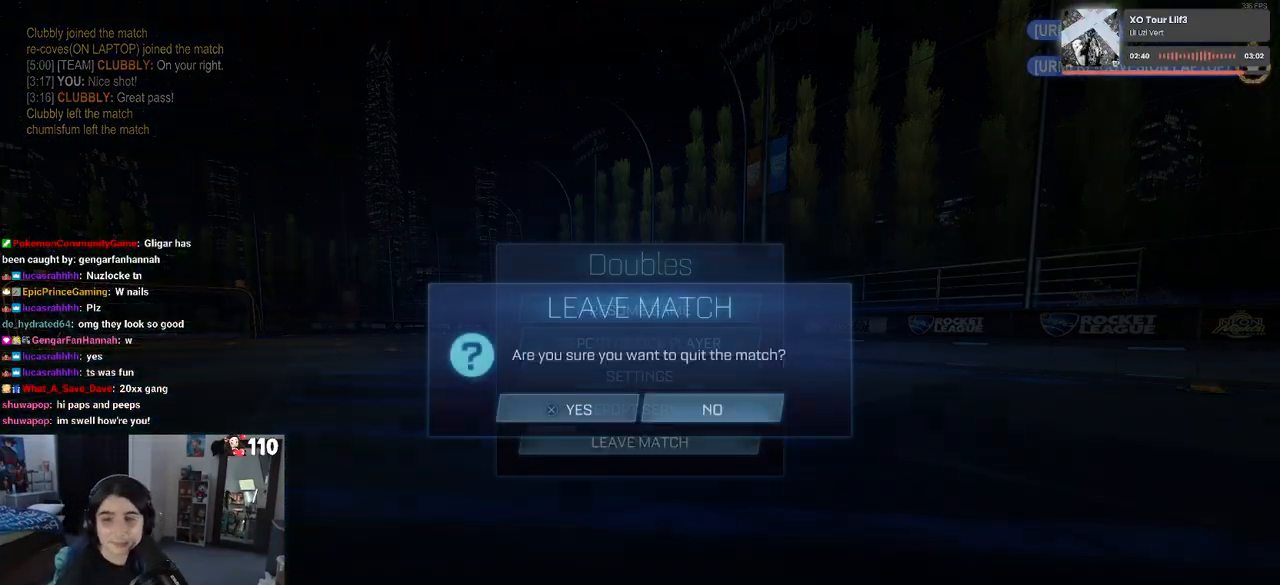
{"buttons": [], "left_stick": "center", "right_stick": "center", "events": [[33, "DPAD_LEFT", "up"], [117, "CROSS", "up"]]}